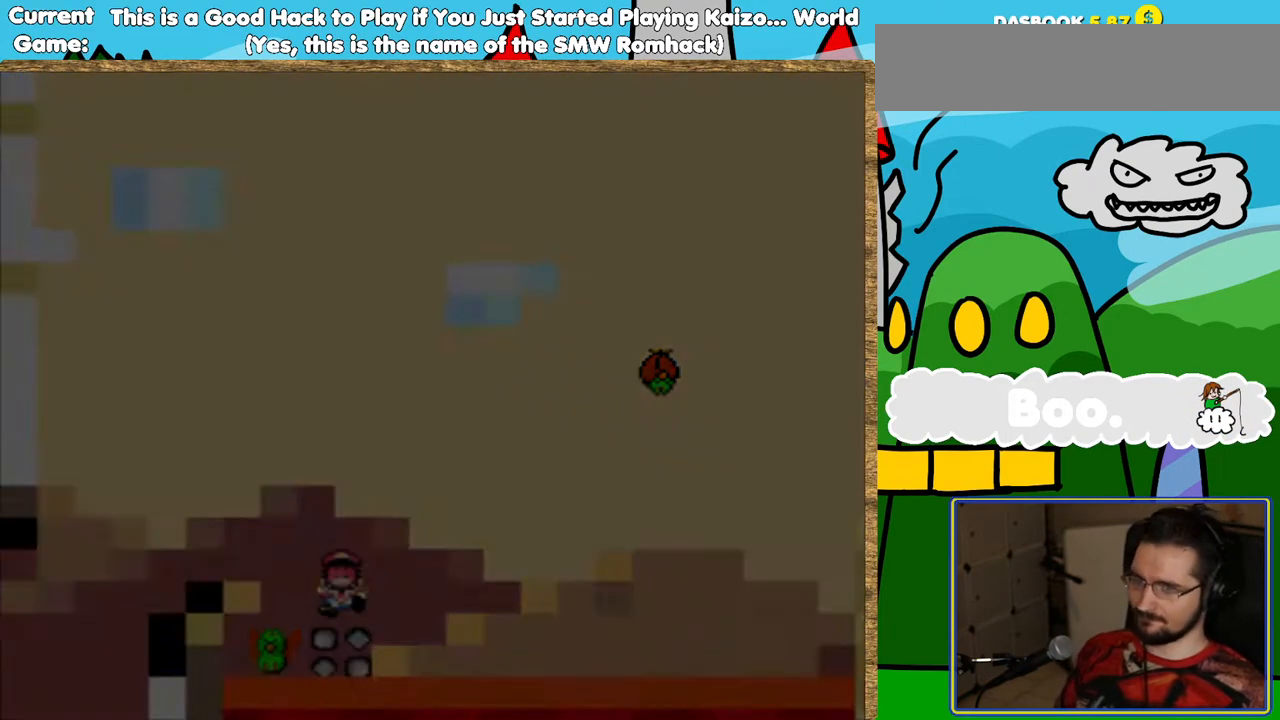
Gameplay with a controller (Nintendo layout); each line is a JSON object with the inputs held at the frame after it. "events" lists button and stick changes between this image and that frame as [ms after this image, input, new state], when the widget could be followed in between. Not read: L3 R3.
{"buttons": [], "events": [[101, "B", "up"], [201, "B", "down"], [302, "B", "up"]]}
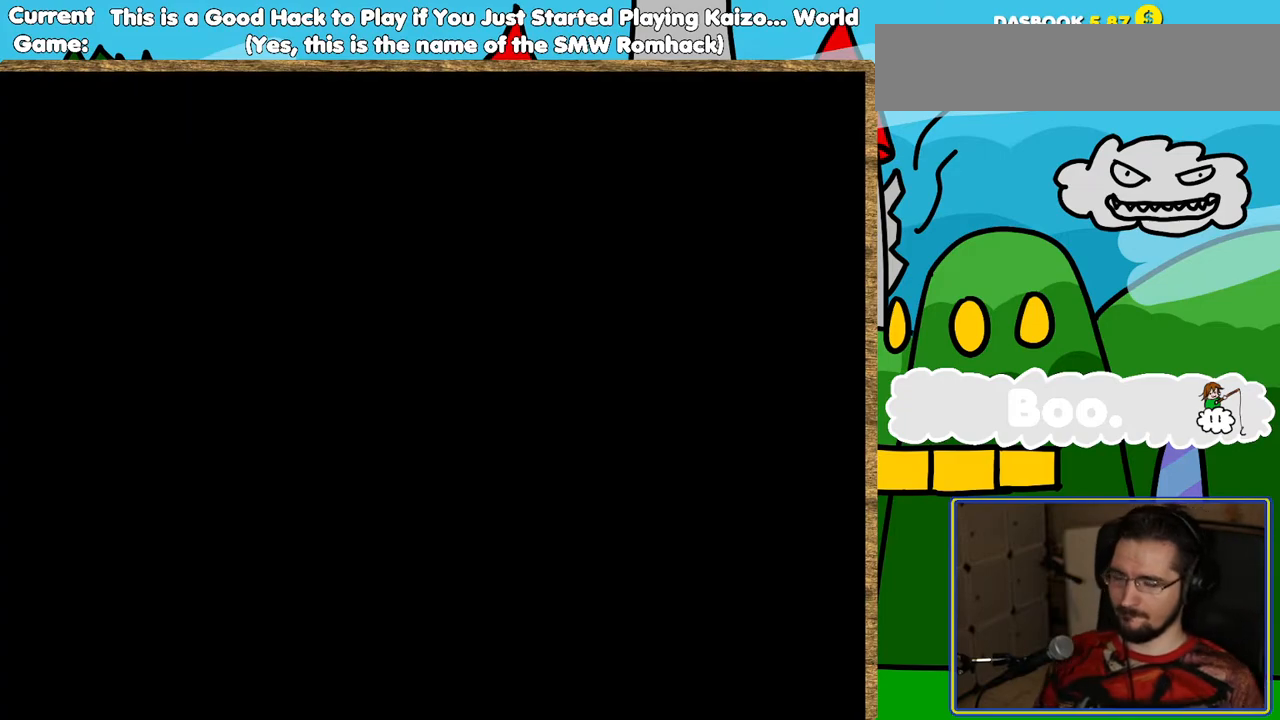
{"buttons": ["Y", "DPAD_RIGHT"], "events": [[269, "Y", "down"], [437, "DPAD_RIGHT", "down"]]}
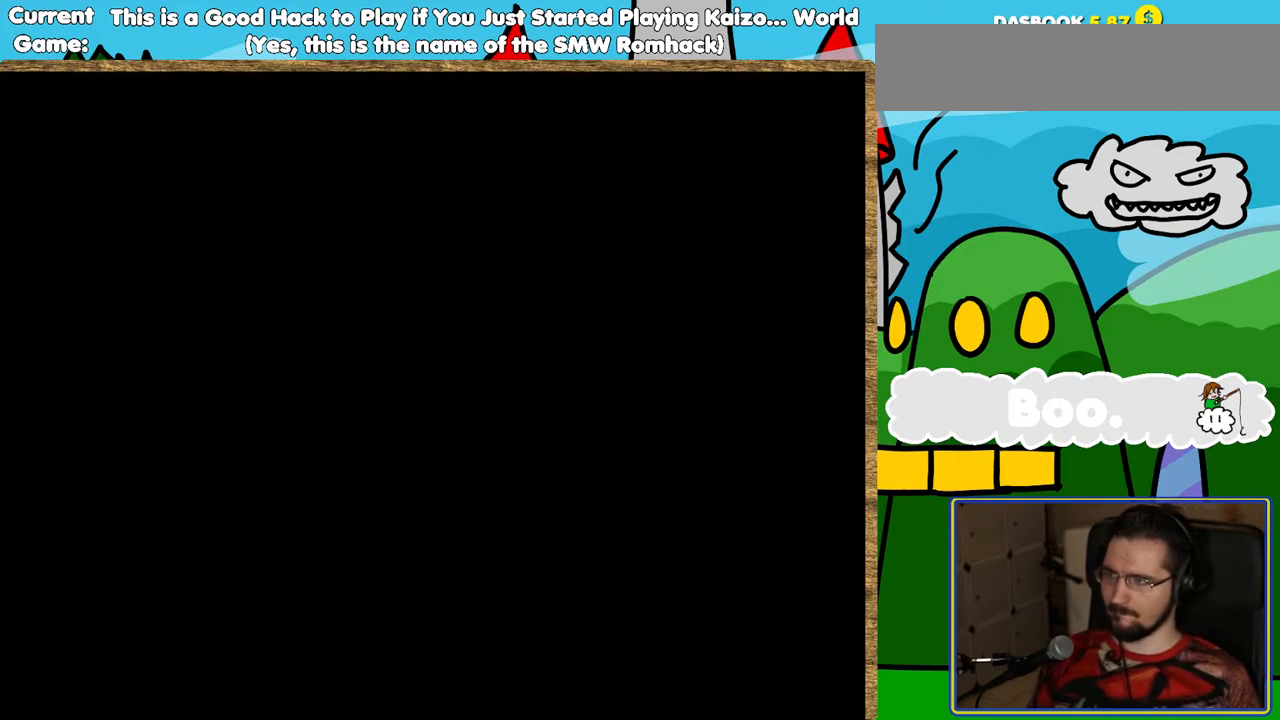
{"buttons": ["Y", "DPAD_RIGHT"], "events": []}
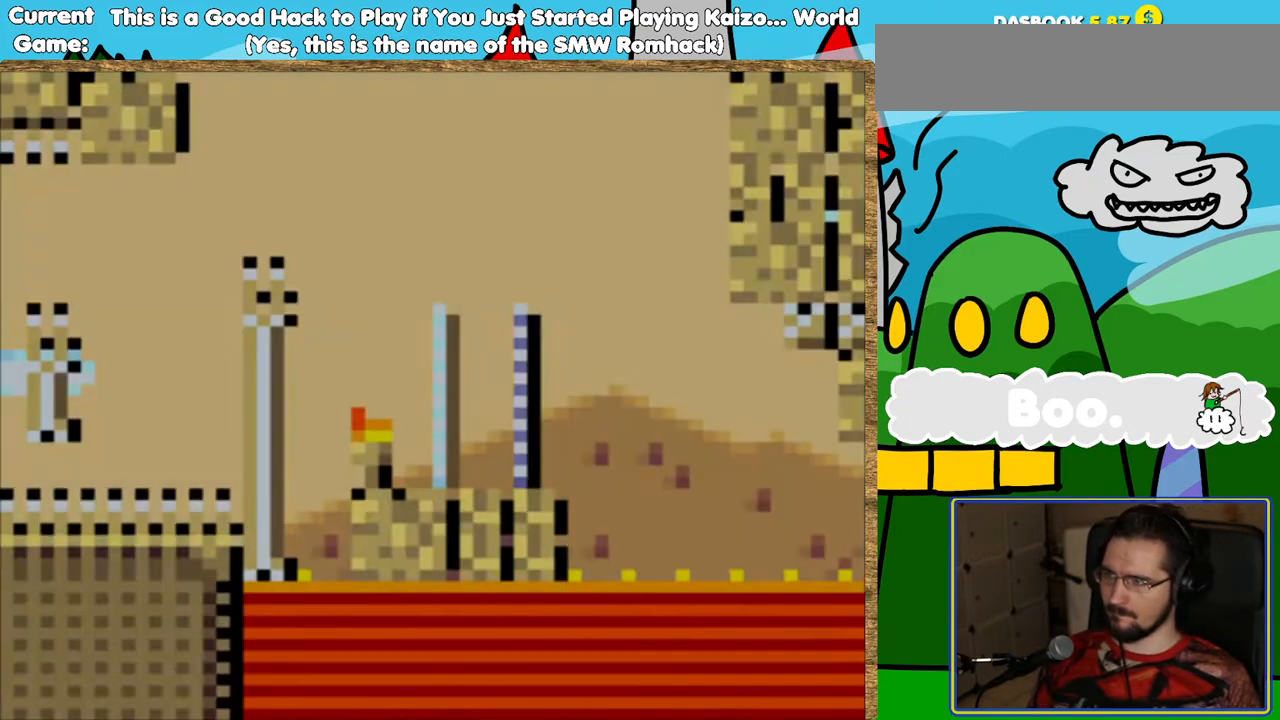
{"buttons": ["B", "Y", "DPAD_RIGHT"], "events": [[403, "B", "down"]]}
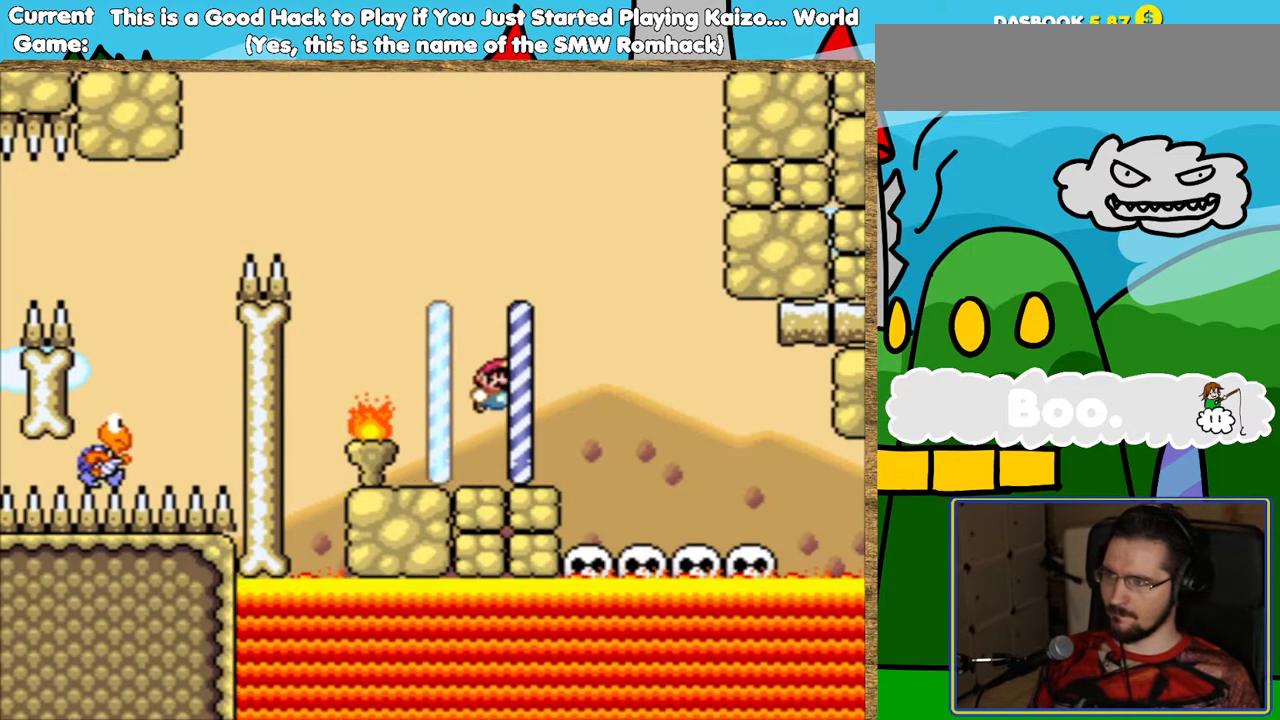
{"buttons": ["Y", "DPAD_LEFT"], "events": [[50, "B", "up"], [151, "DPAD_RIGHT", "up"], [336, "DPAD_LEFT", "down"]]}
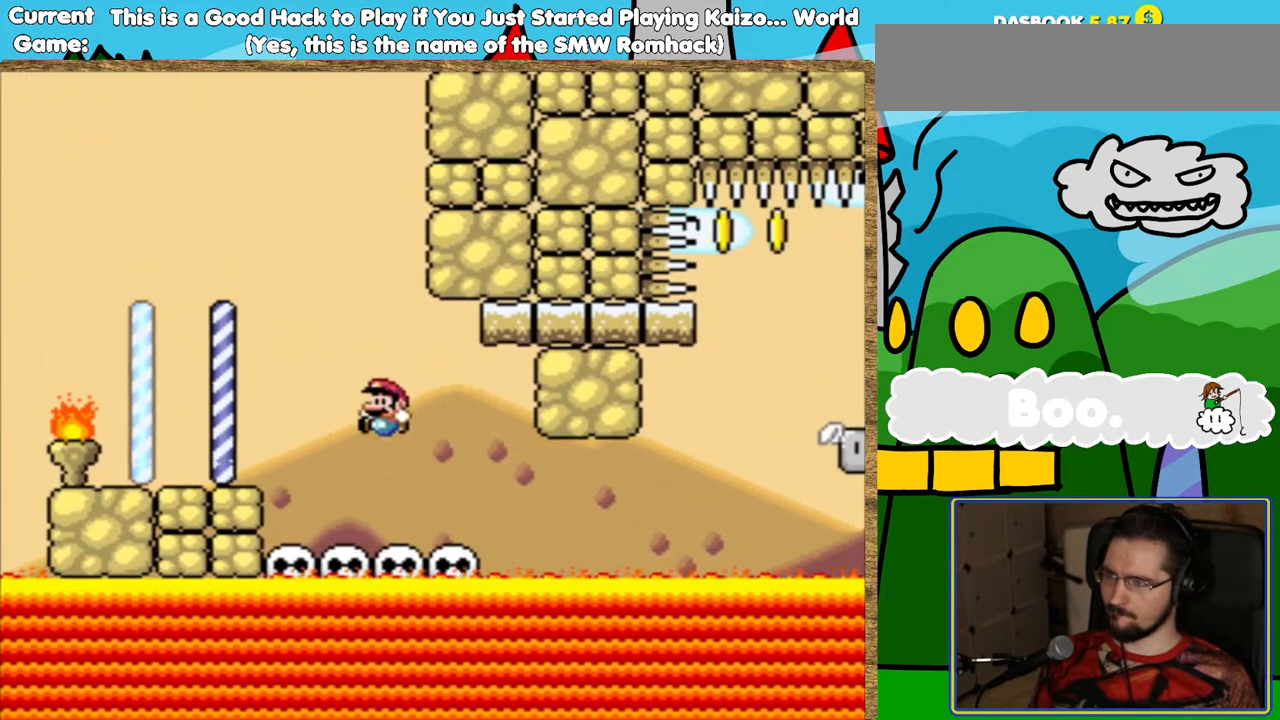
{"buttons": ["Y"], "events": [[17, "DPAD_LEFT", "up"], [168, "DPAD_RIGHT", "down"], [286, "DPAD_RIGHT", "up"]]}
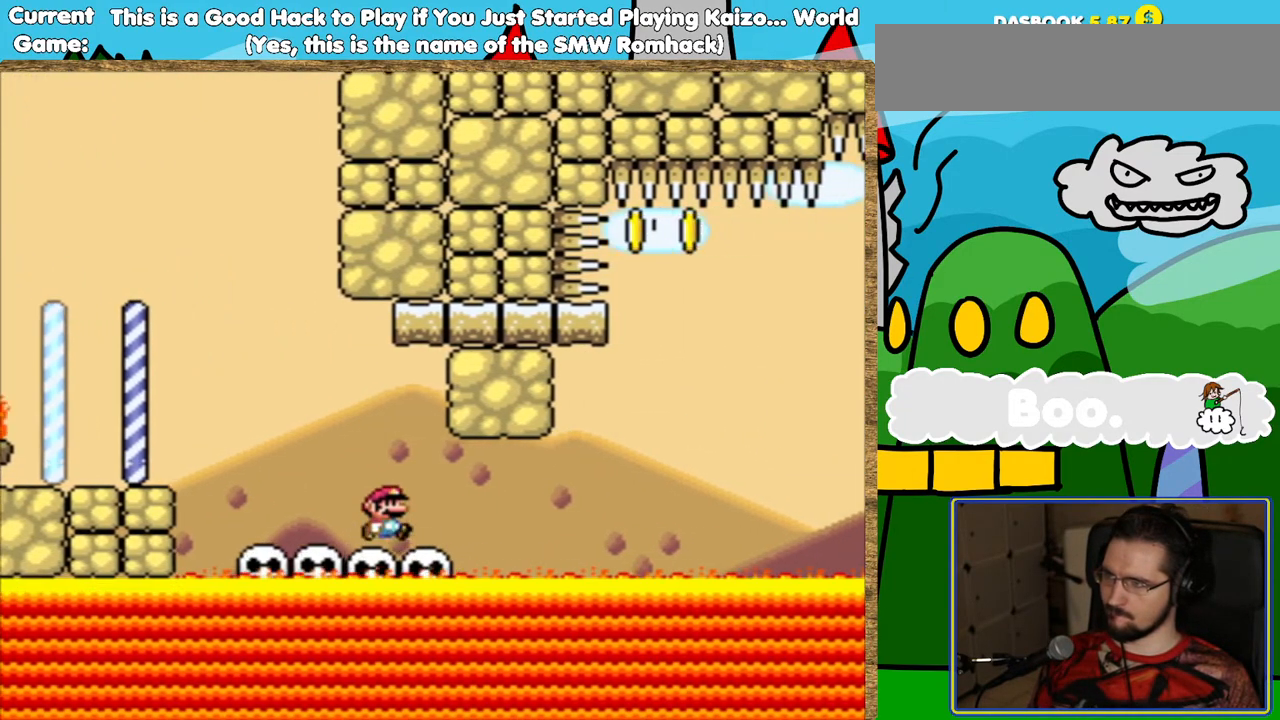
{"buttons": ["Y"], "events": [[403, "DPAD_RIGHT", "down"], [487, "DPAD_RIGHT", "up"]]}
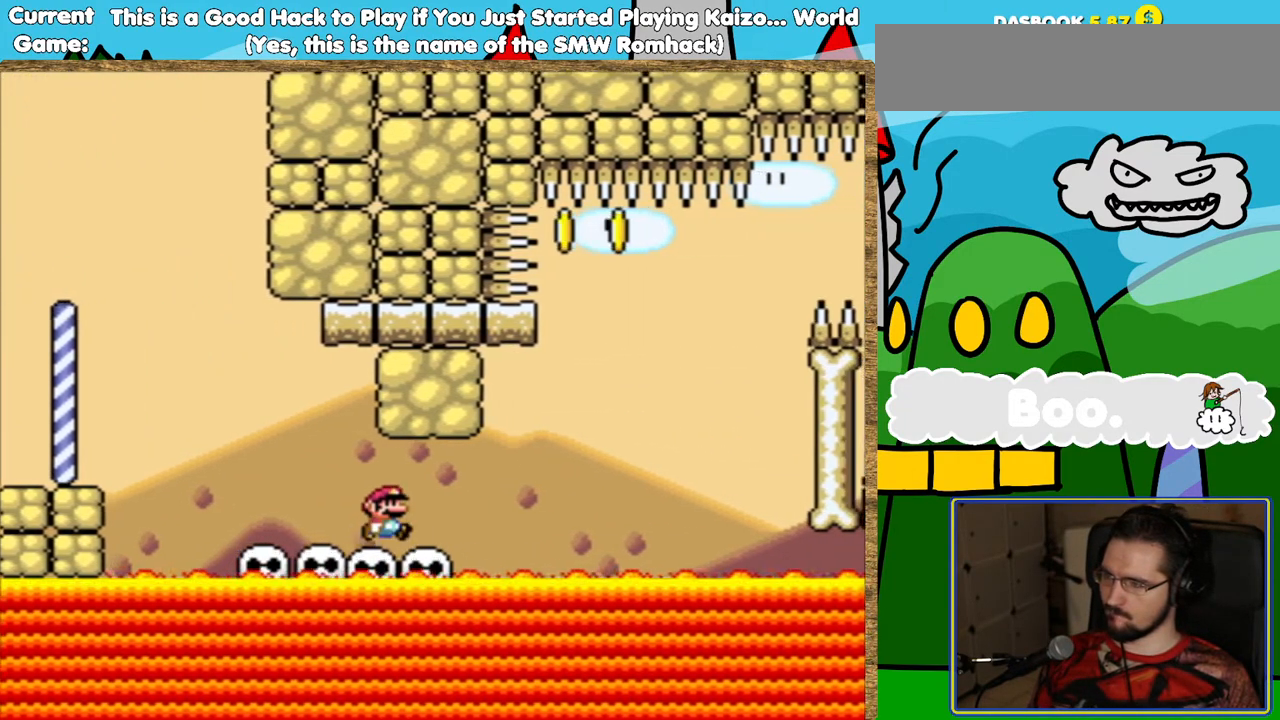
{"buttons": ["Y"], "events": []}
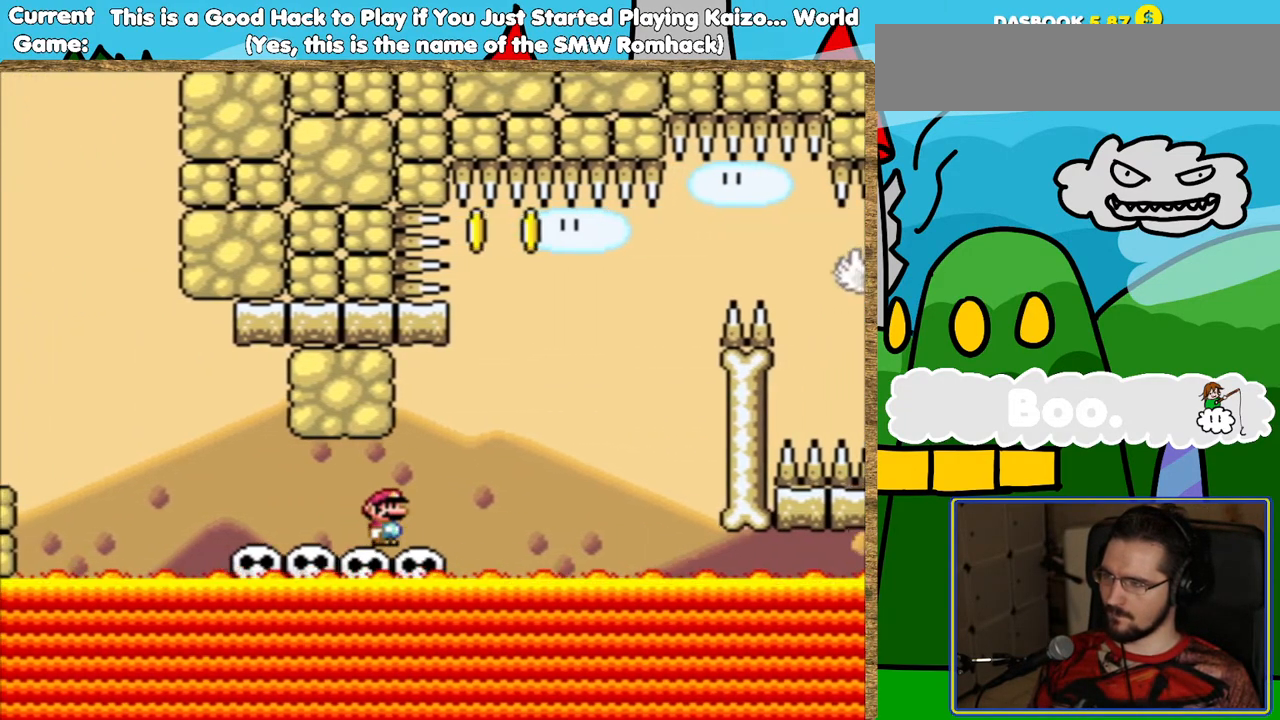
{"buttons": ["B", "Y", "DPAD_RIGHT"], "events": [[185, "DPAD_RIGHT", "down"], [353, "B", "down"]]}
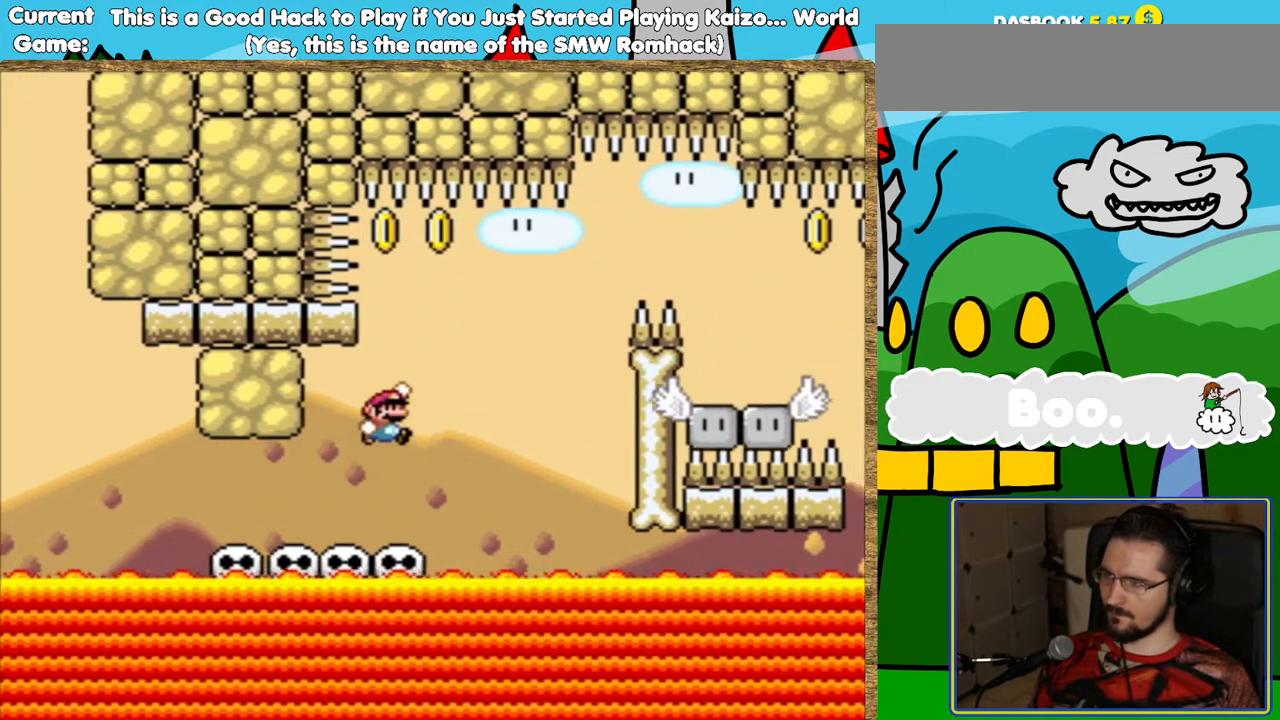
{"buttons": ["Y"], "events": [[34, "DPAD_RIGHT", "up"], [269, "B", "up"], [387, "DPAD_LEFT", "down"], [504, "DPAD_LEFT", "up"]]}
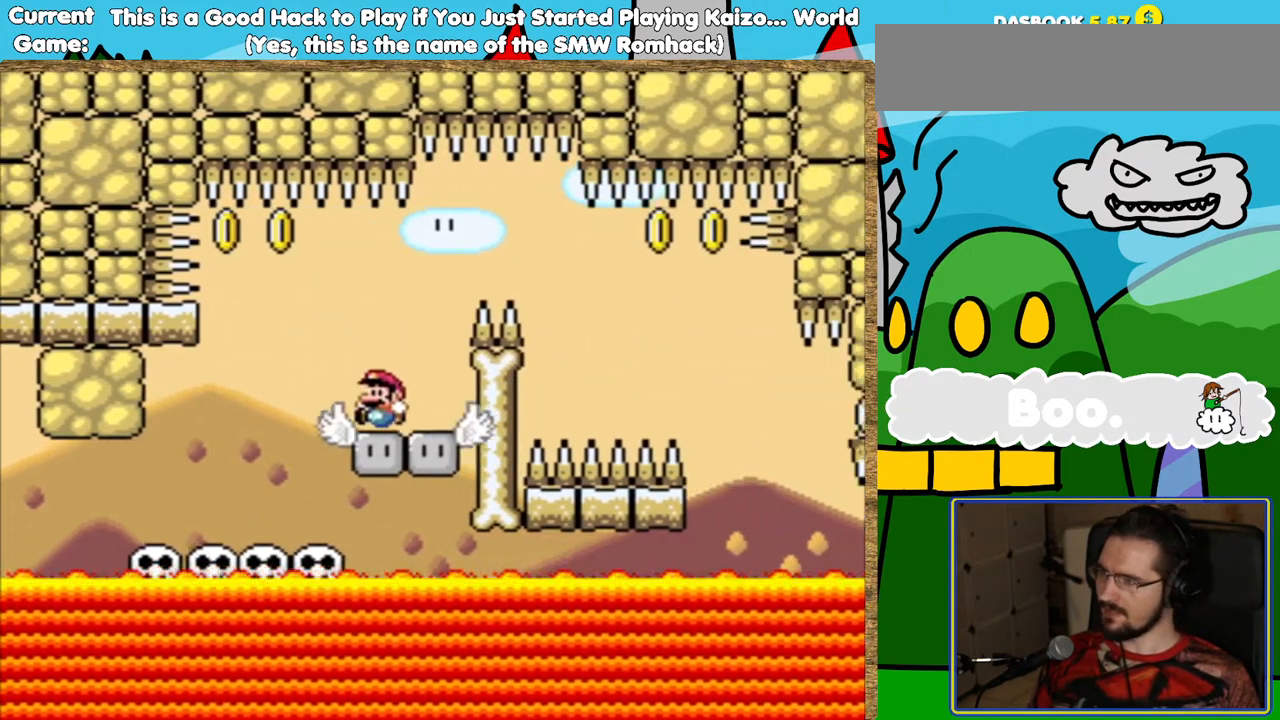
{"buttons": ["Y", "DPAD_RIGHT"], "events": [[151, "DPAD_RIGHT", "down"], [218, "DPAD_RIGHT", "up"], [470, "DPAD_RIGHT", "down"]]}
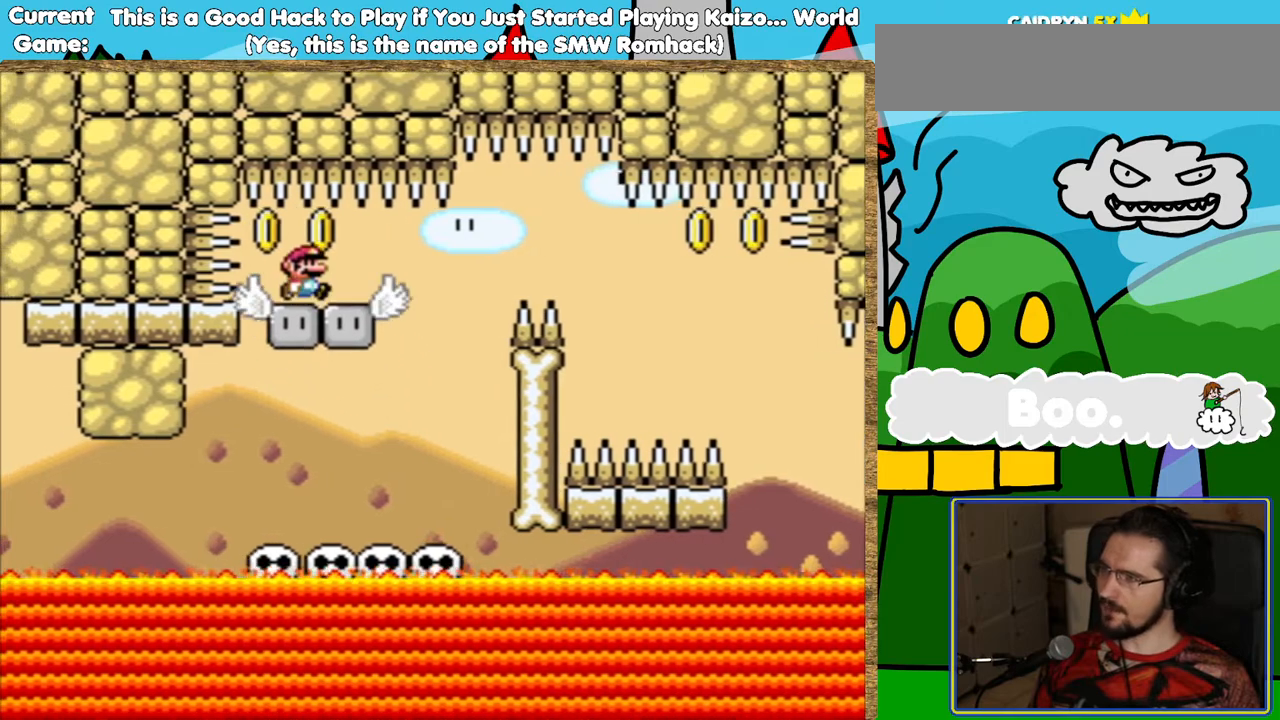
{"buttons": ["Y"], "events": [[67, "DPAD_RIGHT", "up"]]}
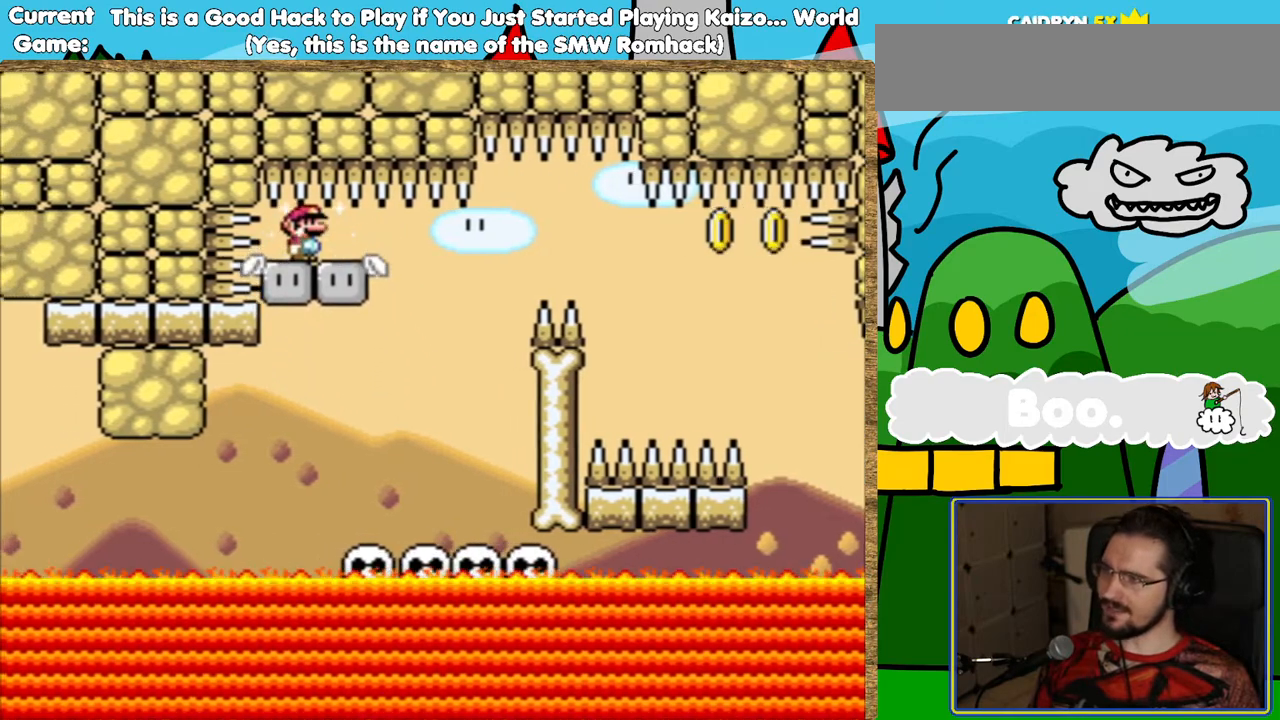
{"buttons": ["Y"], "events": []}
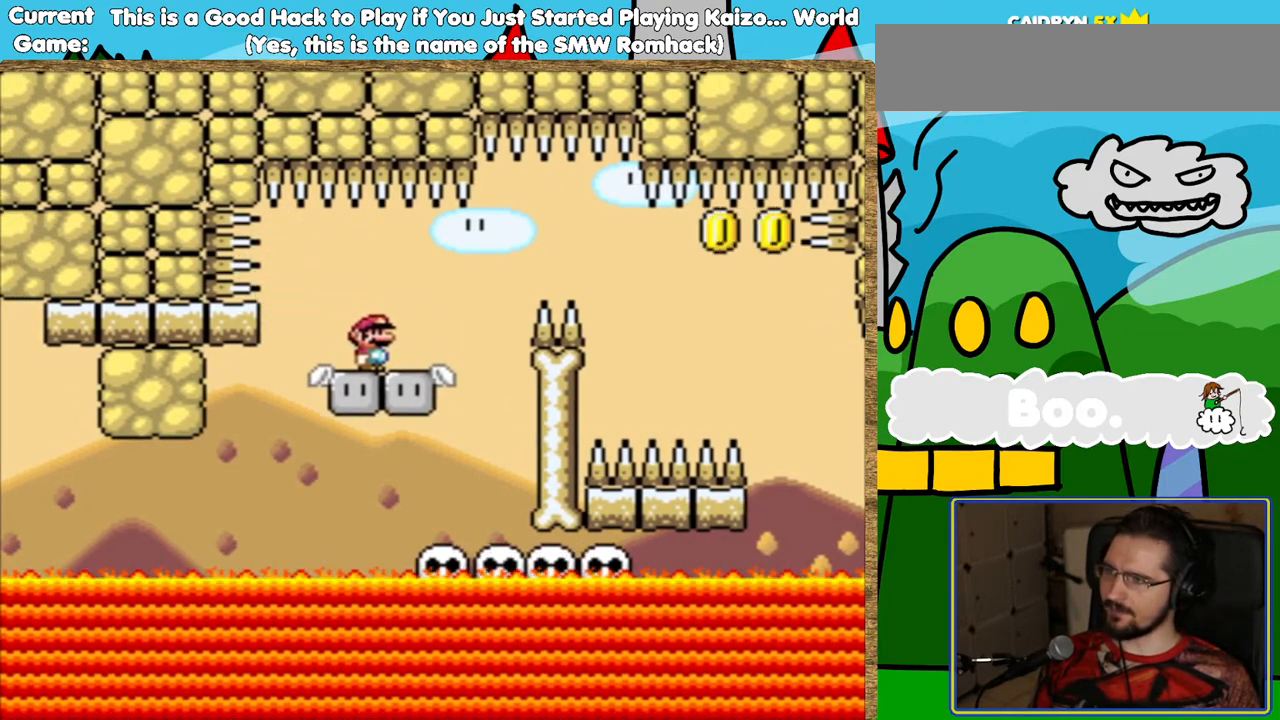
{"buttons": ["Y"], "events": [[51, "DPAD_RIGHT", "down"], [202, "B", "down"], [487, "B", "up"], [487, "DPAD_RIGHT", "up"]]}
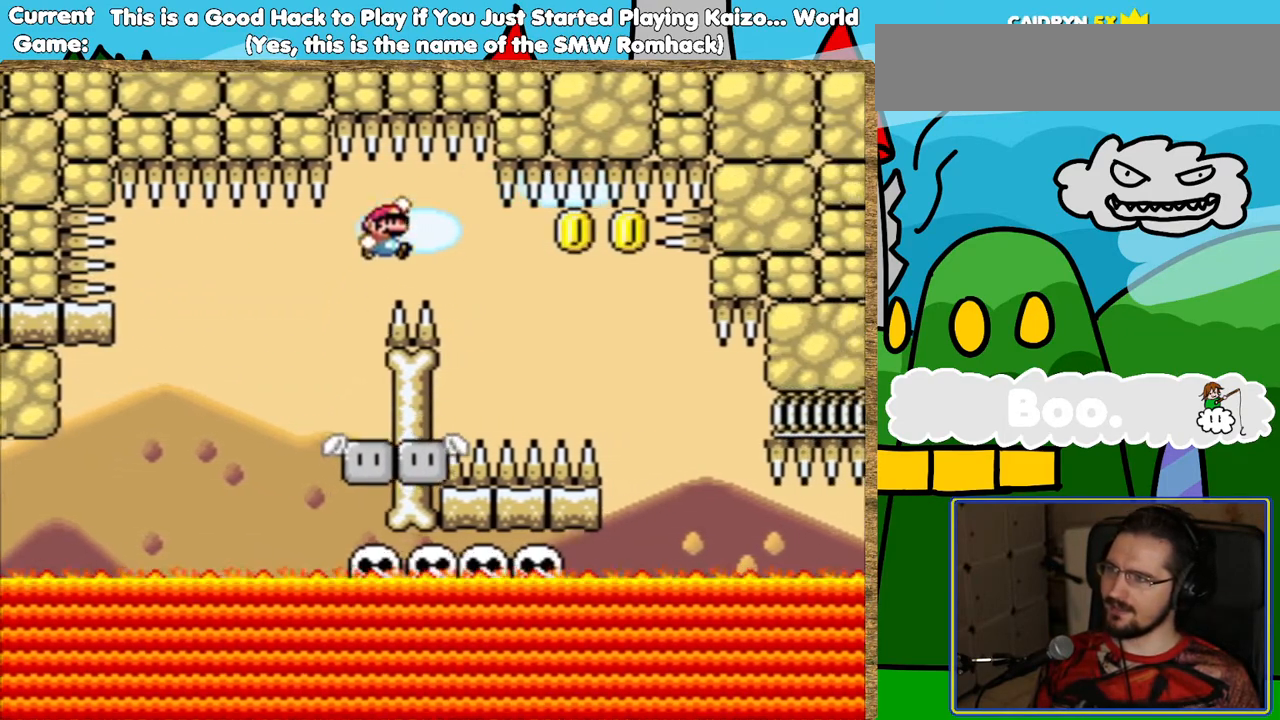
{"buttons": ["Y"], "events": [[252, "DPAD_LEFT", "down"], [353, "DPAD_LEFT", "up"]]}
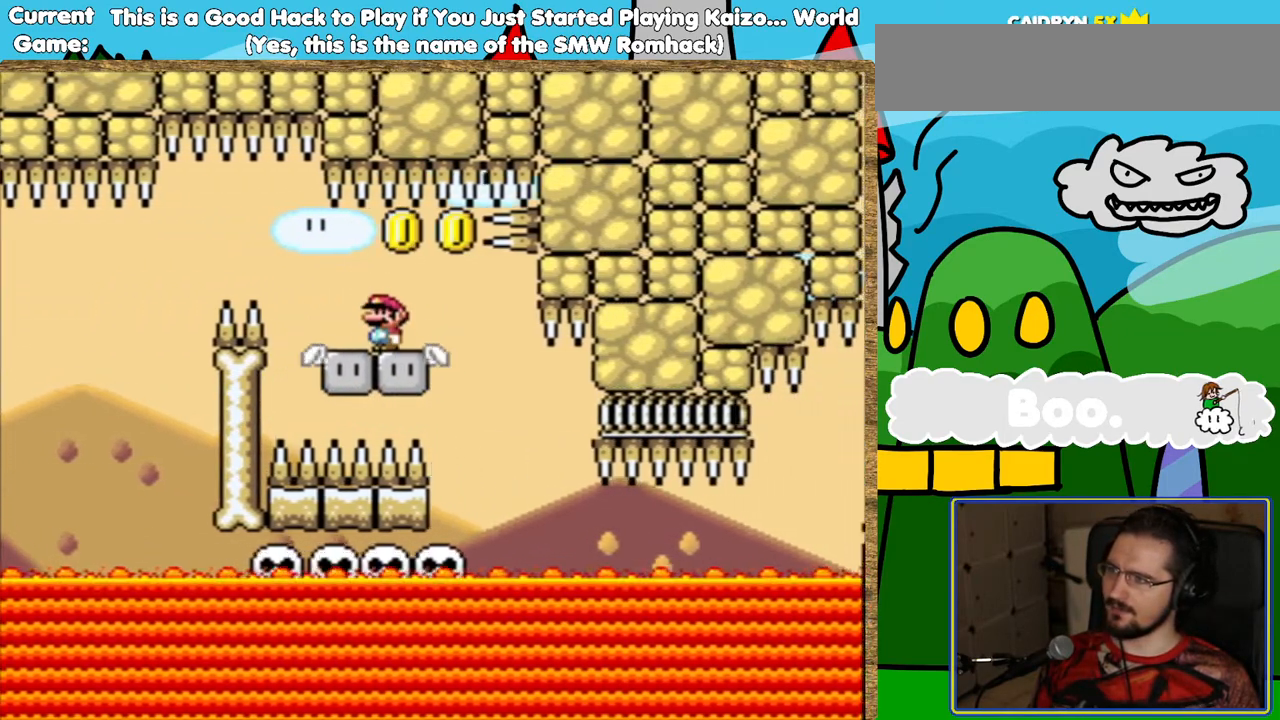
{"buttons": ["Y"], "events": []}
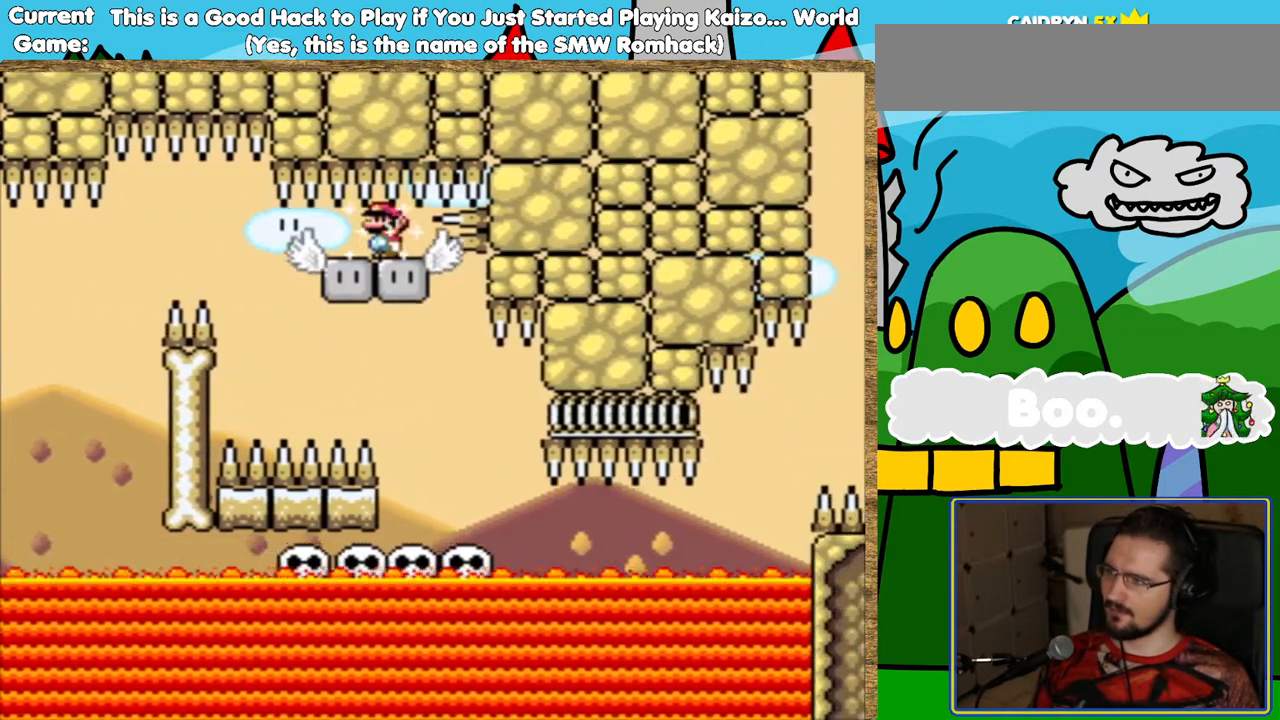
{"buttons": ["Y", "DPAD_RIGHT"], "events": [[202, "DPAD_RIGHT", "down"]]}
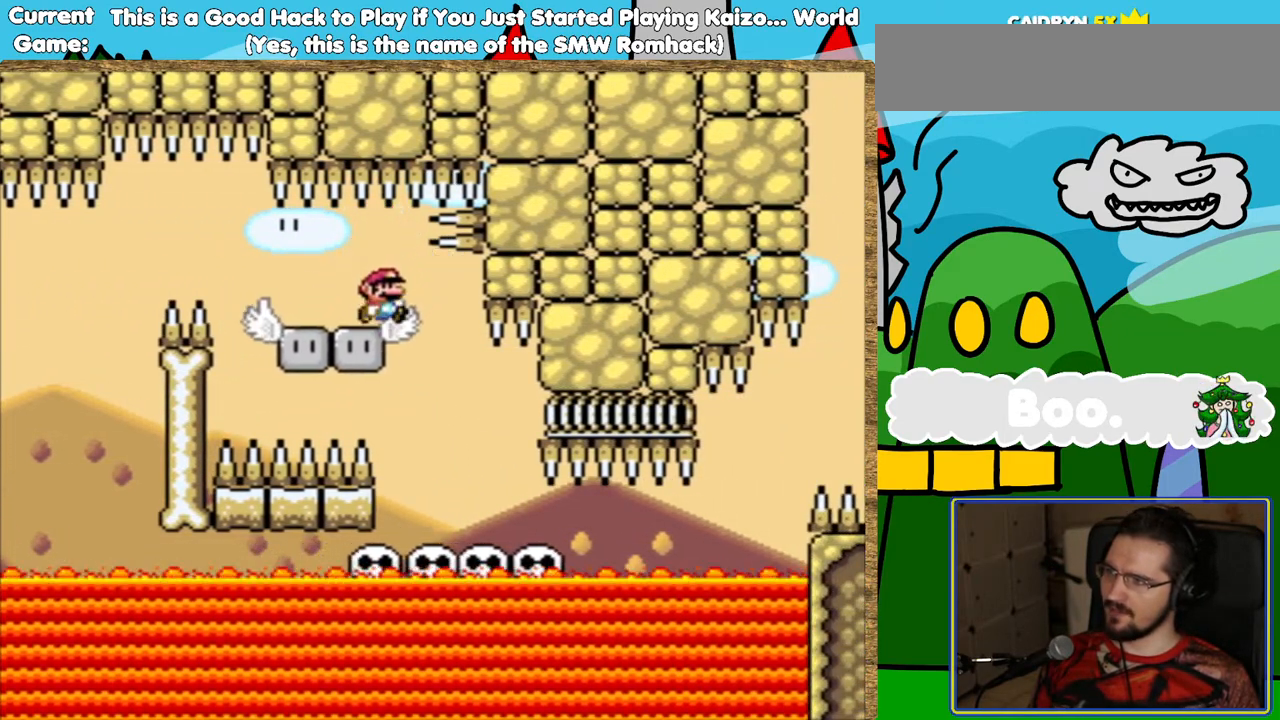
{"buttons": ["Y"], "events": [[101, "DPAD_RIGHT", "up"], [219, "DPAD_LEFT", "down"], [336, "DPAD_LEFT", "up"]]}
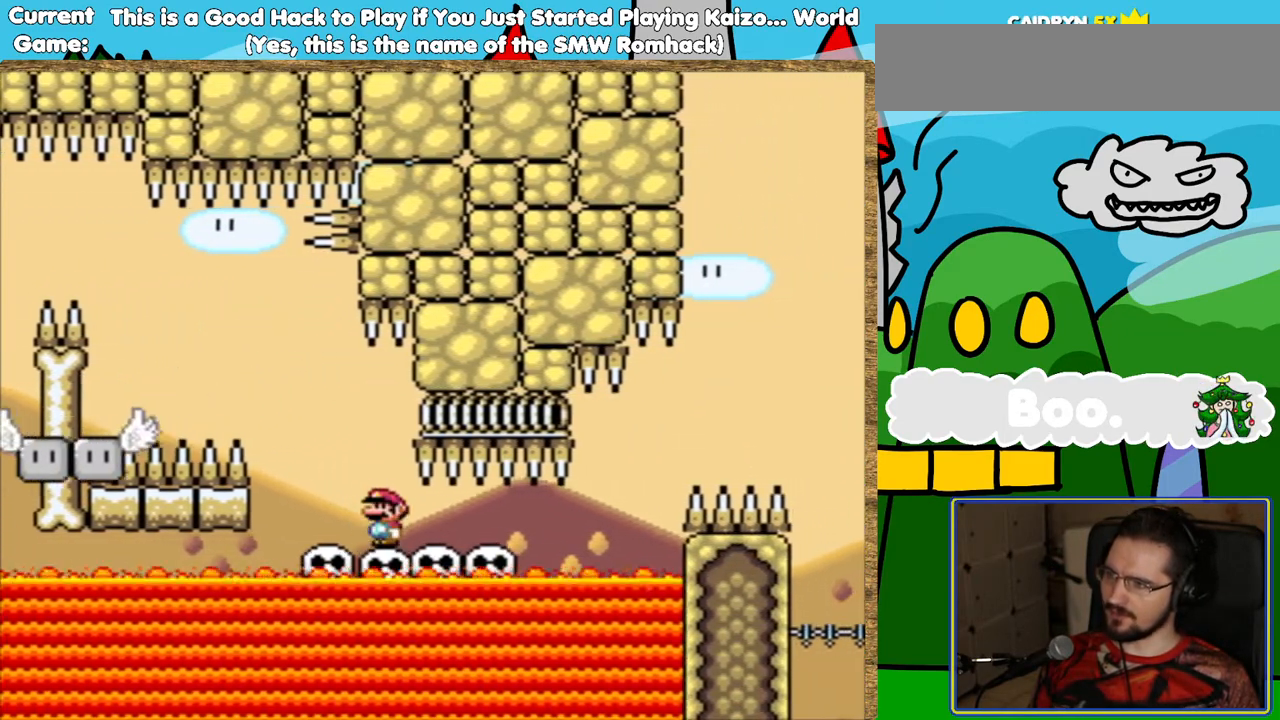
{"buttons": ["Y"], "events": [[269, "DPAD_RIGHT", "down"], [353, "DPAD_RIGHT", "up"]]}
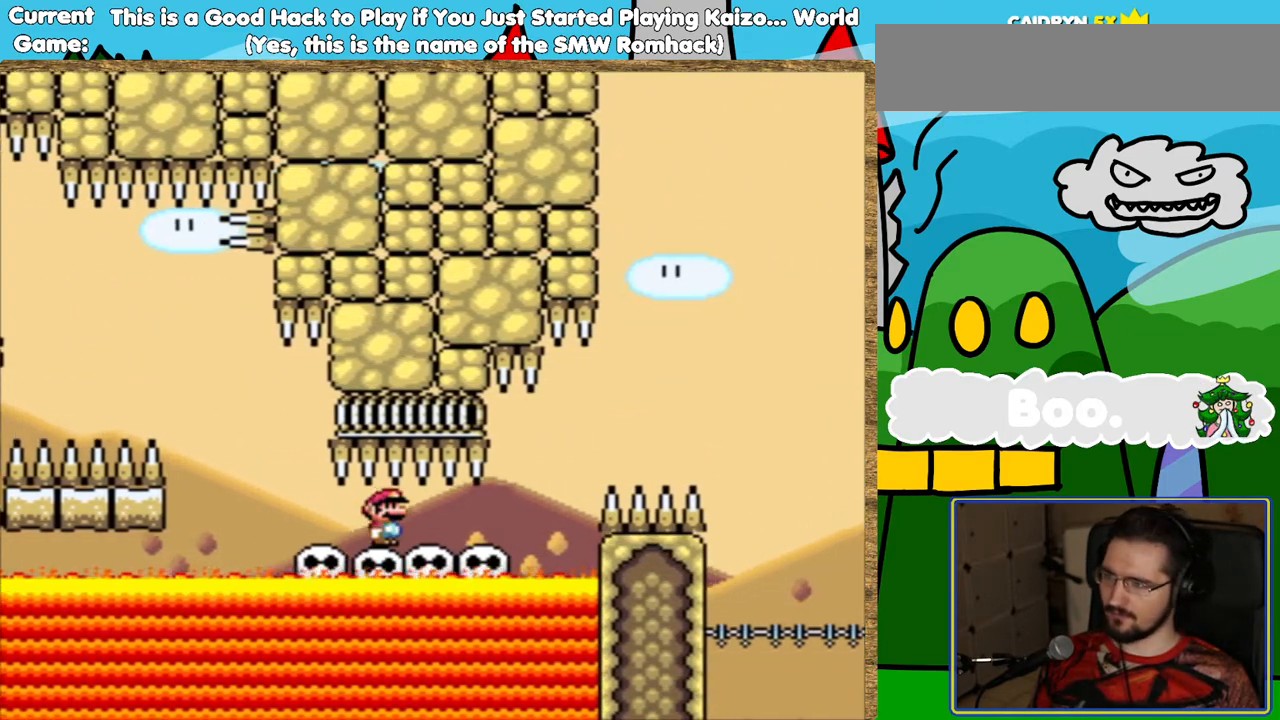
{"buttons": ["Y"], "events": []}
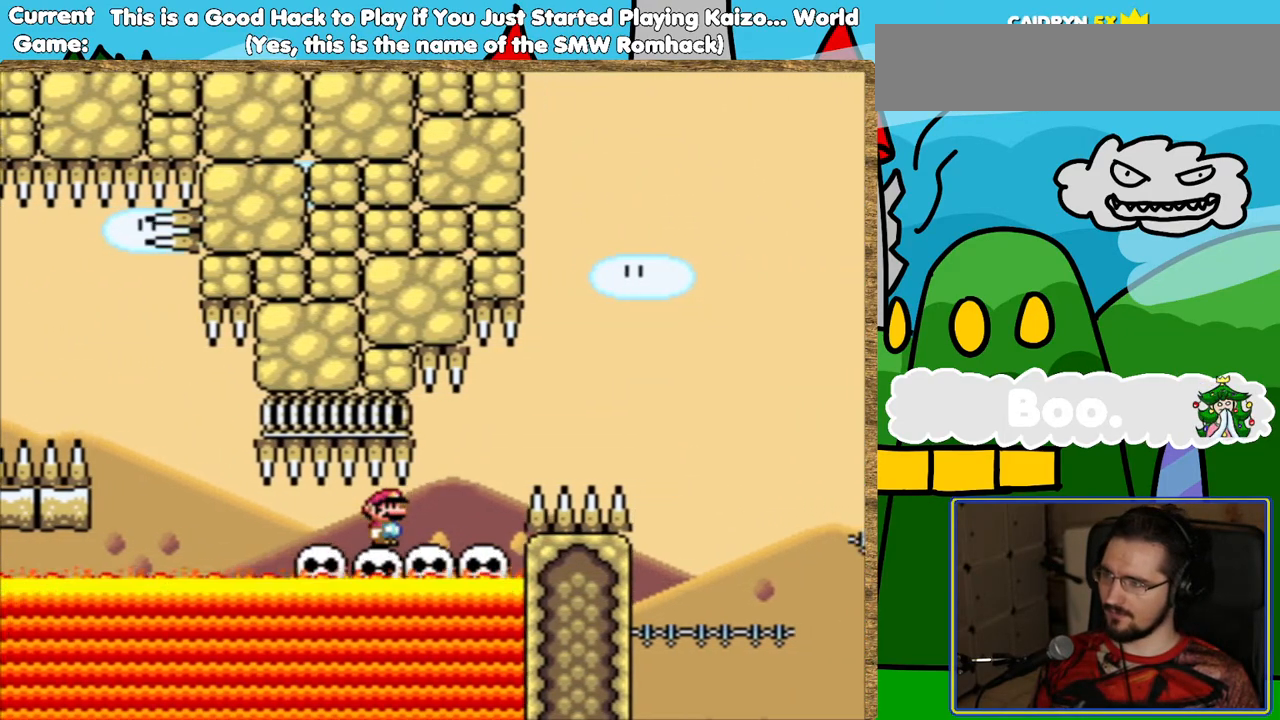
{"buttons": ["B", "Y", "DPAD_RIGHT"], "events": [[268, "DPAD_RIGHT", "down"], [453, "B", "down"]]}
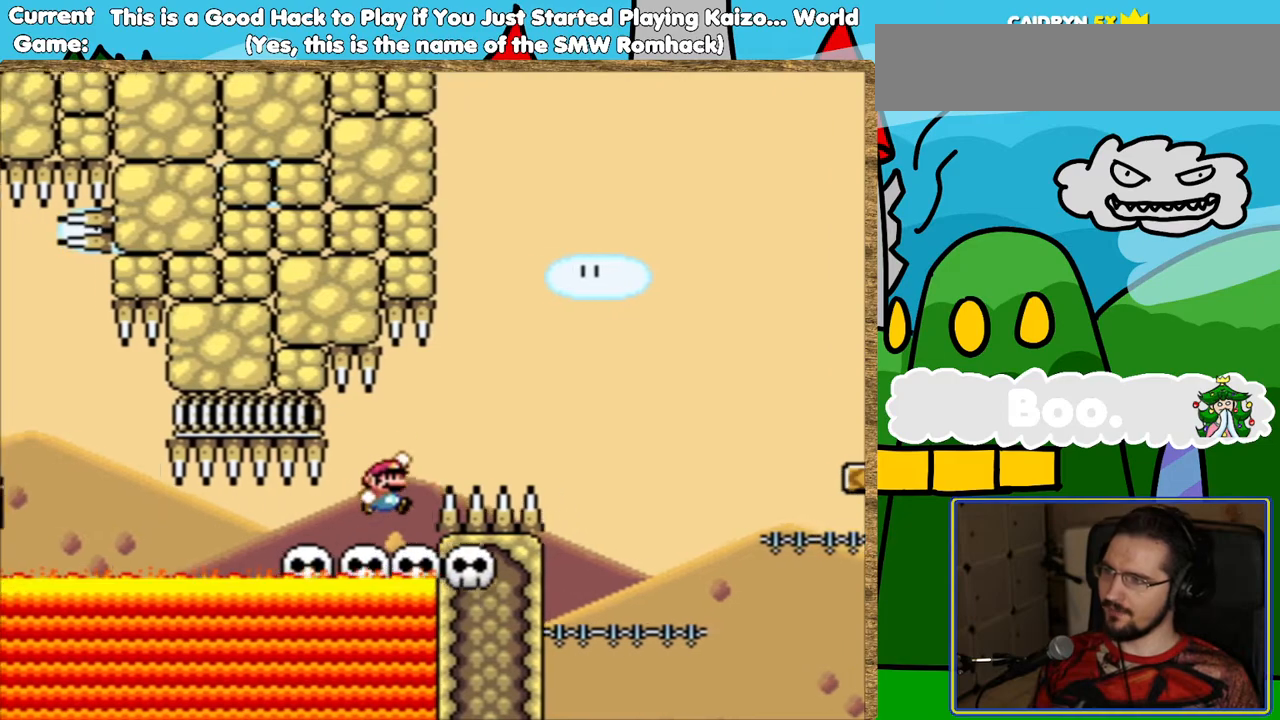
{"buttons": ["B", "Y", "DPAD_LEFT"], "events": [[252, "DPAD_RIGHT", "up"], [436, "DPAD_LEFT", "down"]]}
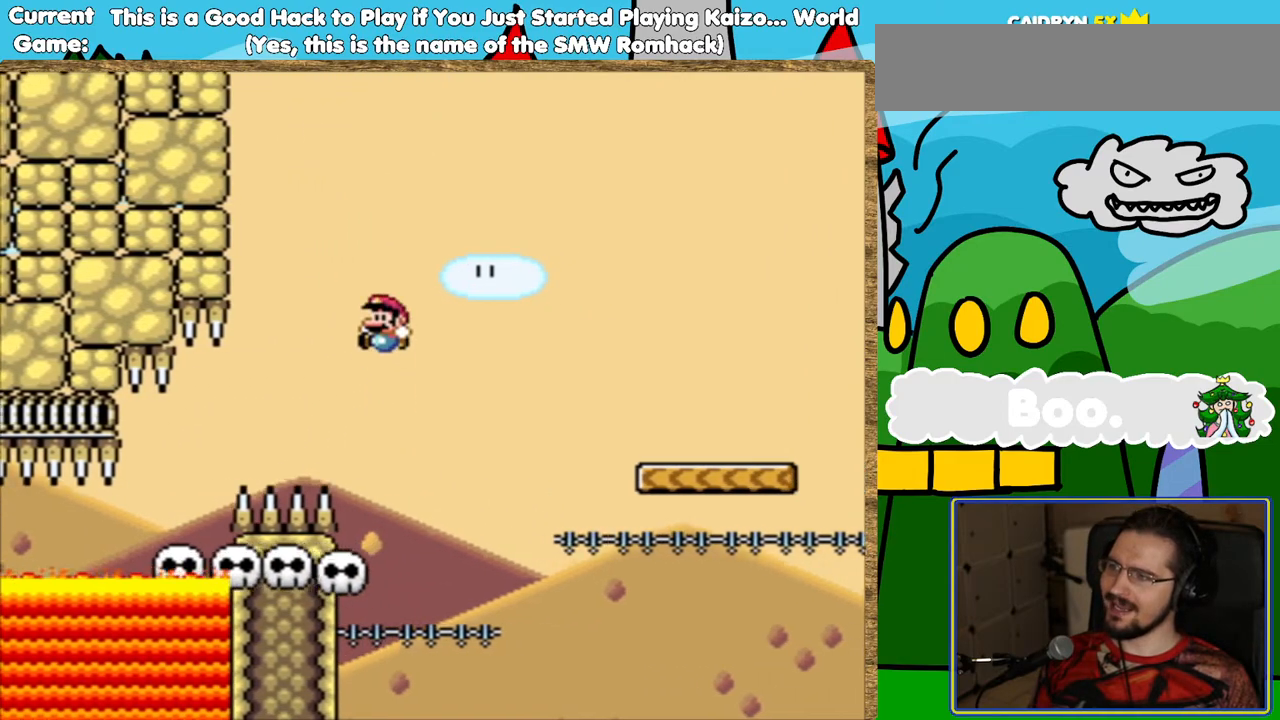
{"buttons": ["Y", "DPAD_RIGHT"], "events": [[50, "DPAD_LEFT", "up"], [218, "DPAD_LEFT", "down"], [252, "B", "up"], [352, "DPAD_LEFT", "up"], [470, "DPAD_RIGHT", "down"]]}
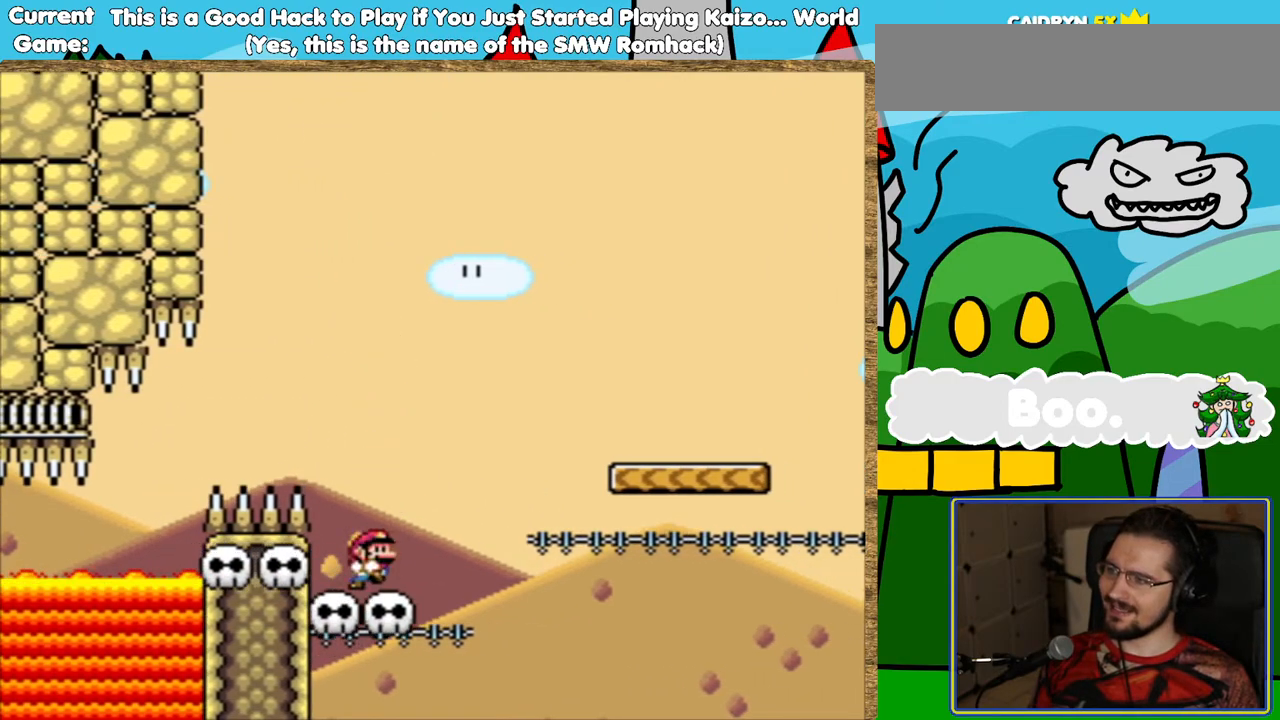
{"buttons": ["B", "Y"], "events": [[84, "B", "down"], [487, "DPAD_RIGHT", "up"]]}
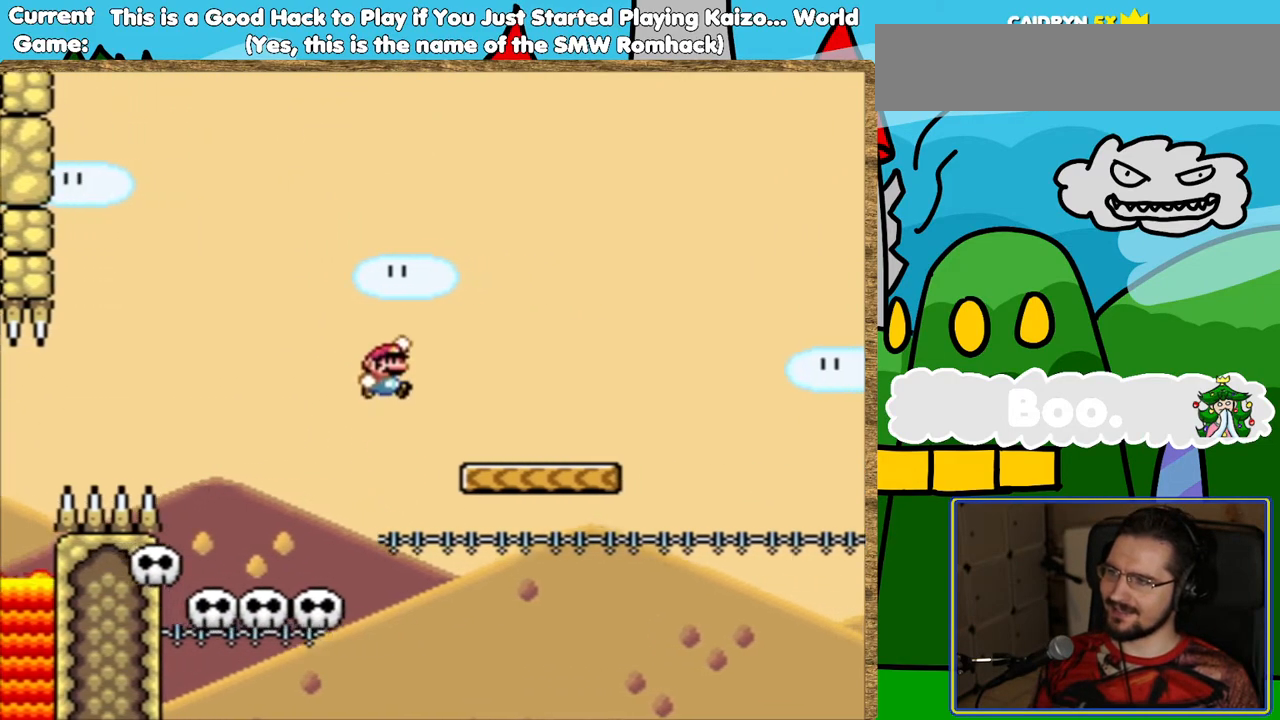
{"buttons": ["Y"], "events": [[50, "B", "up"], [218, "DPAD_LEFT", "down"], [285, "DPAD_LEFT", "up"]]}
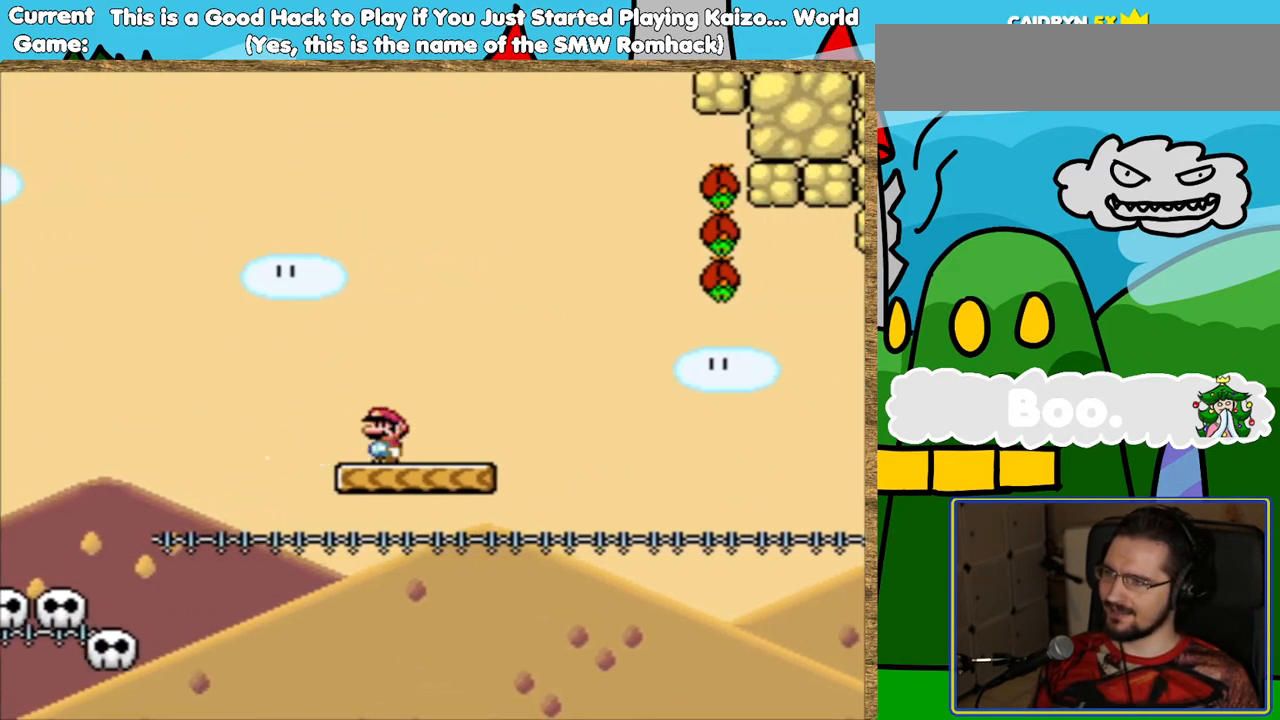
{"buttons": ["B", "Y", "DPAD_RIGHT"], "events": [[117, "DPAD_RIGHT", "down"], [235, "B", "down"]]}
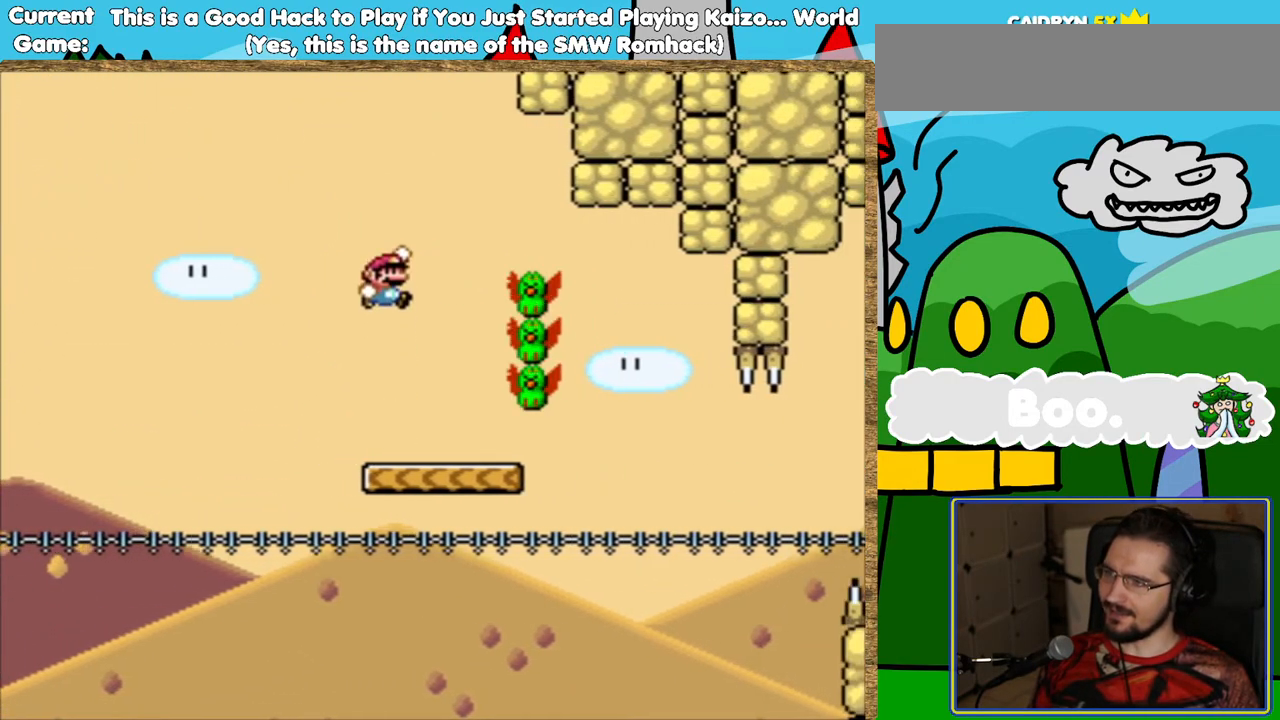
{"buttons": ["Y"], "events": [[235, "B", "up"], [285, "DPAD_RIGHT", "up"]]}
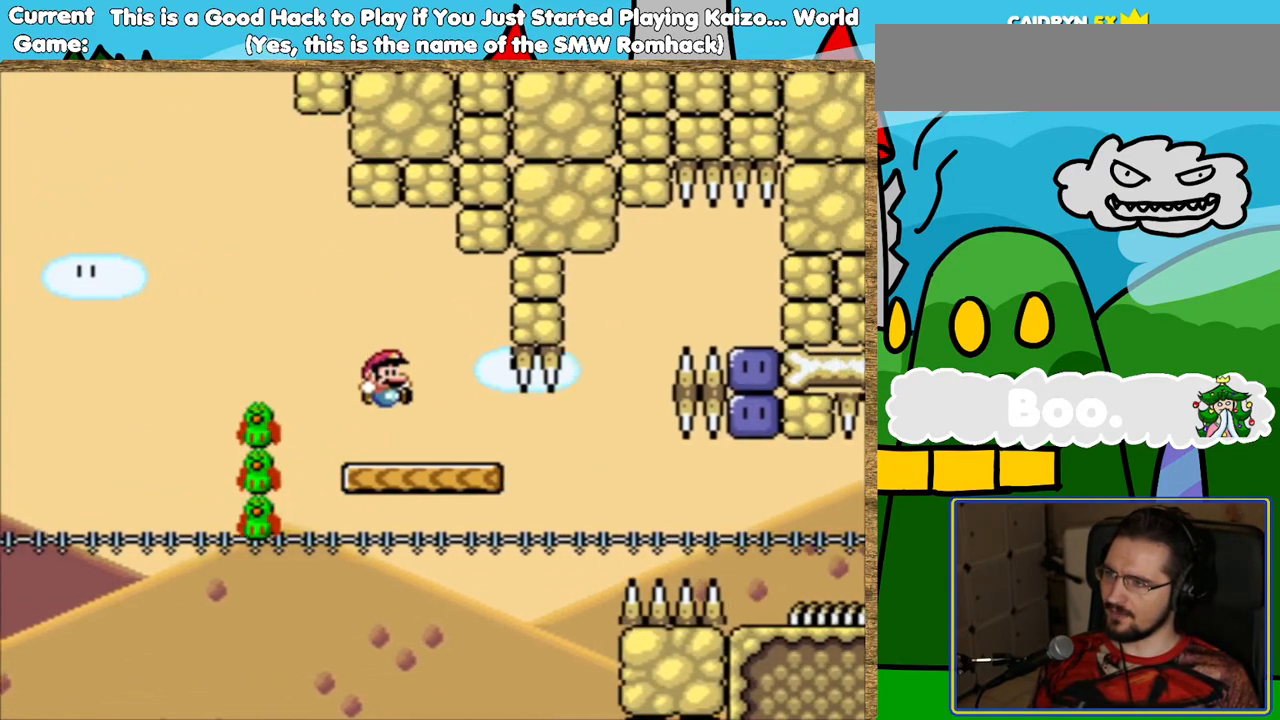
{"buttons": ["B", "Y", "DPAD_RIGHT"], "events": [[101, "DPAD_RIGHT", "down"], [285, "B", "down"], [285, "DPAD_RIGHT", "up"], [319, "DPAD_LEFT", "down"], [420, "DPAD_UP", "down"], [437, "DPAD_LEFT", "up"], [470, "DPAD_RIGHT", "down"], [470, "DPAD_UP", "up"]]}
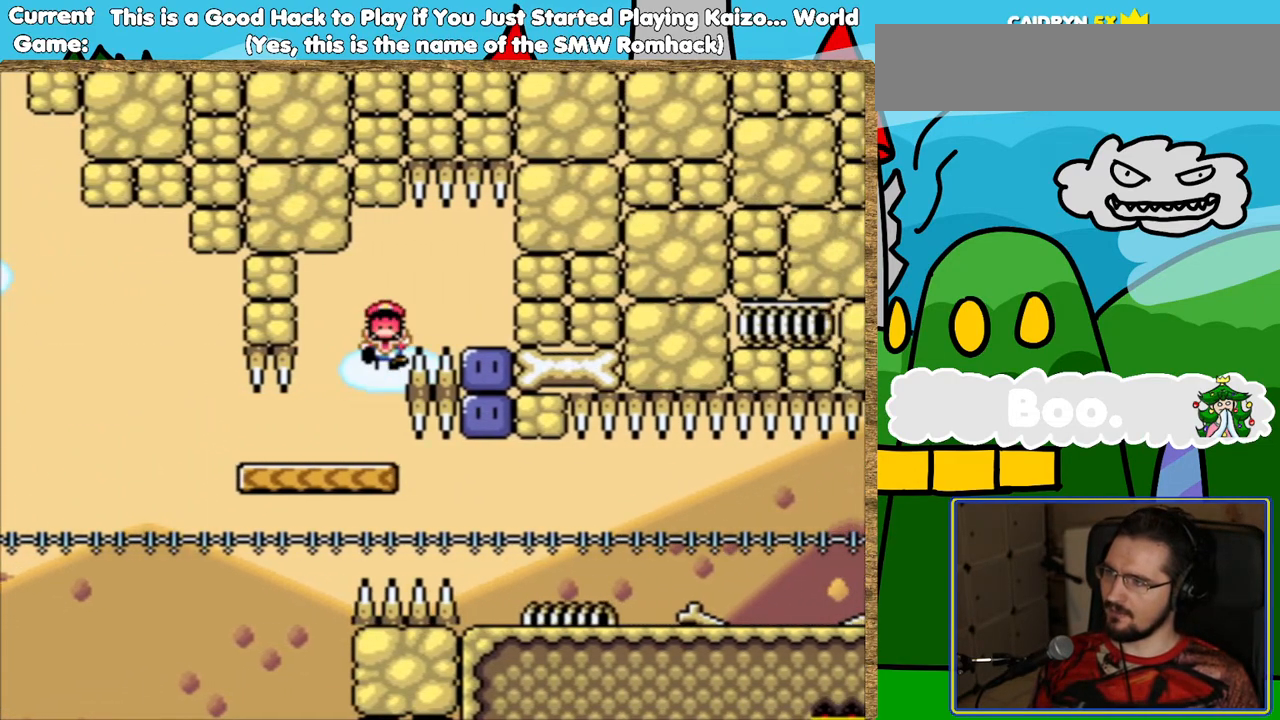
{"buttons": [], "events": [[134, "B", "up"], [336, "DPAD_RIGHT", "up"], [370, "Y", "up"]]}
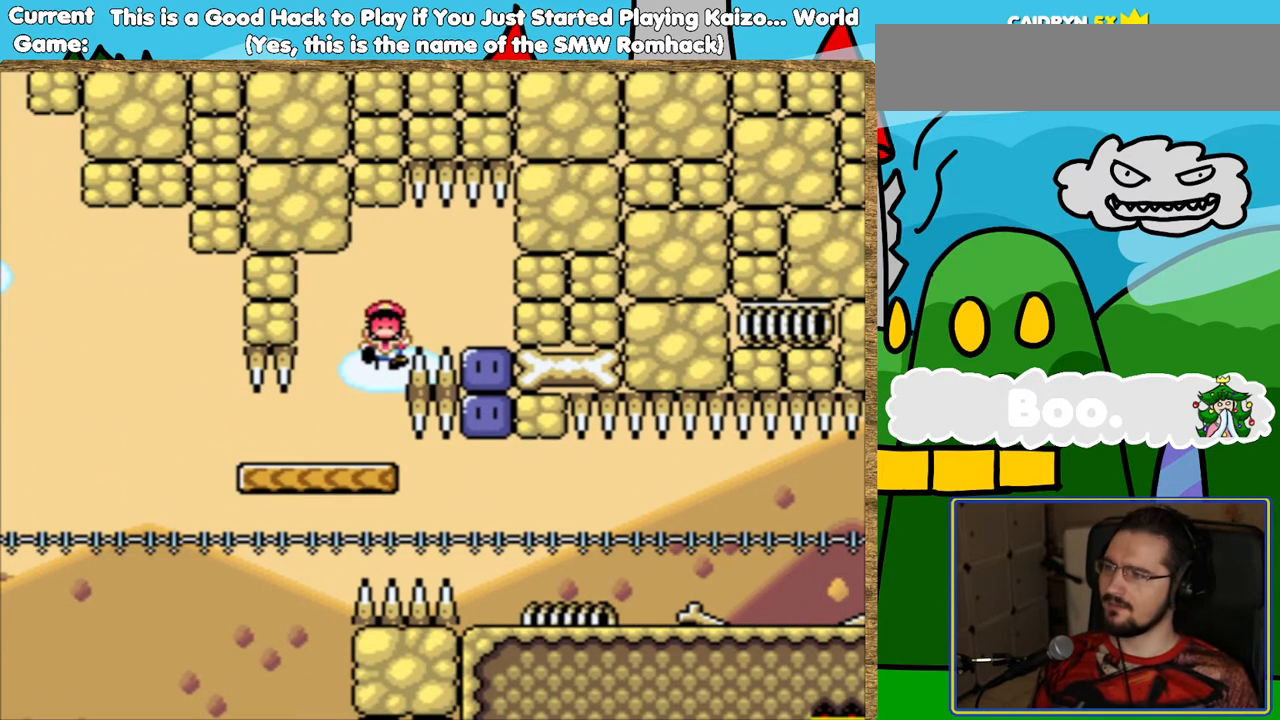
{"buttons": ["B"], "events": [[454, "B", "down"]]}